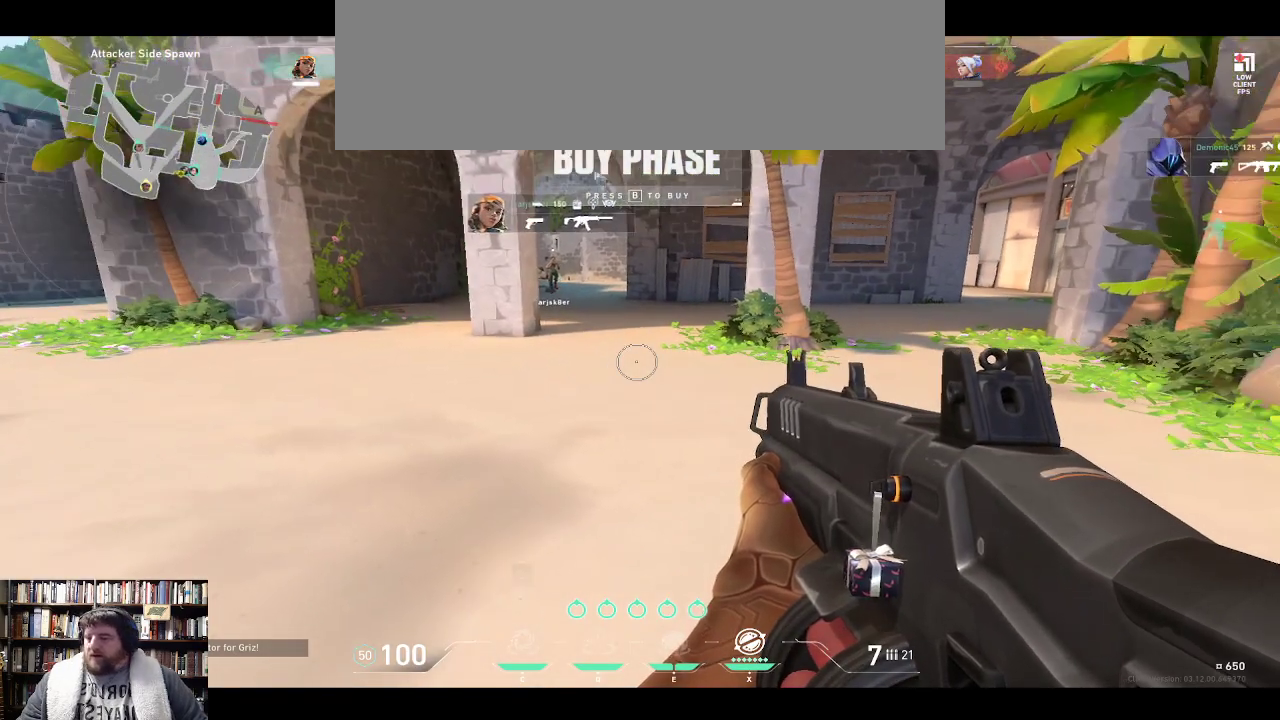
Gameplay with keyboard; each line is a JSON object with the keys held at the frame after it. "events" lists presses ("down") and releases ("up") of "0", "1", "2", "3", "4", "5", "6", "7", "8", "9", "backspace", "equals", "minus", "tilde" and "w" between this image and that frame as [ms after this image, input, new state], when the widget could be followed in between. No other keys are recorded. Mouse input is not recorded.
{"keys": ["w"], "events": [[17, "w", "down"]]}
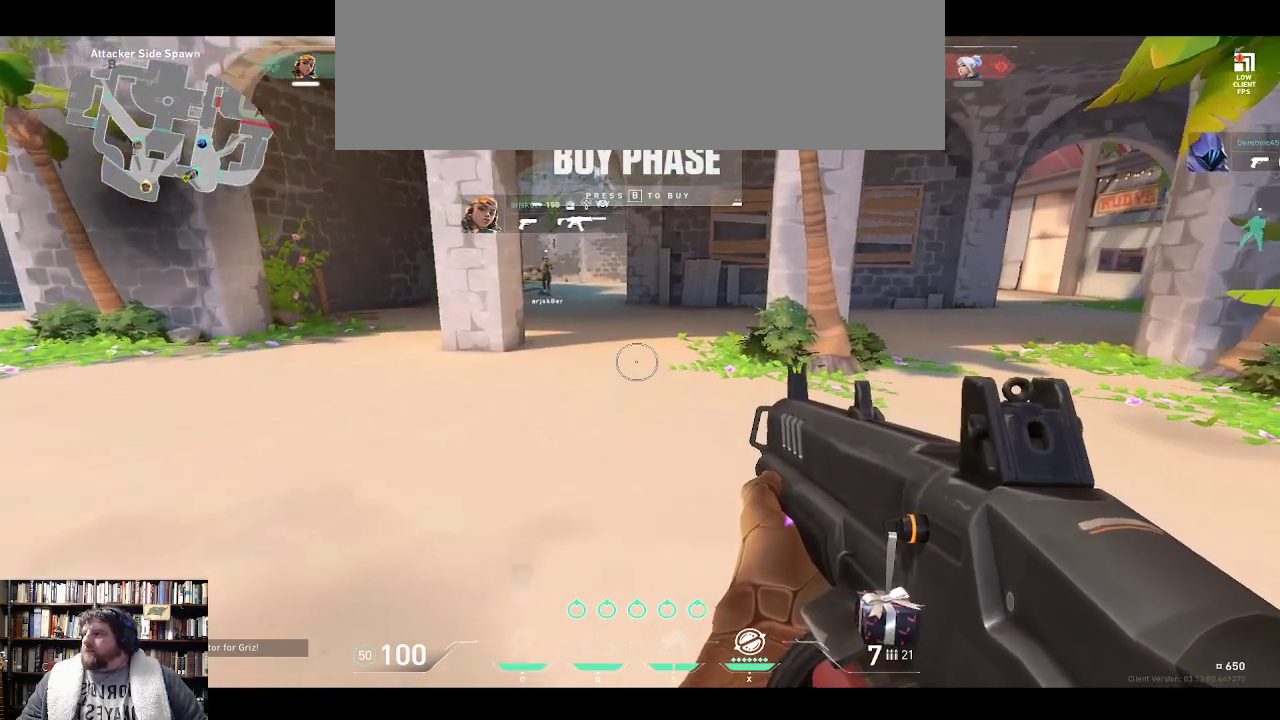
{"keys": ["w"], "events": []}
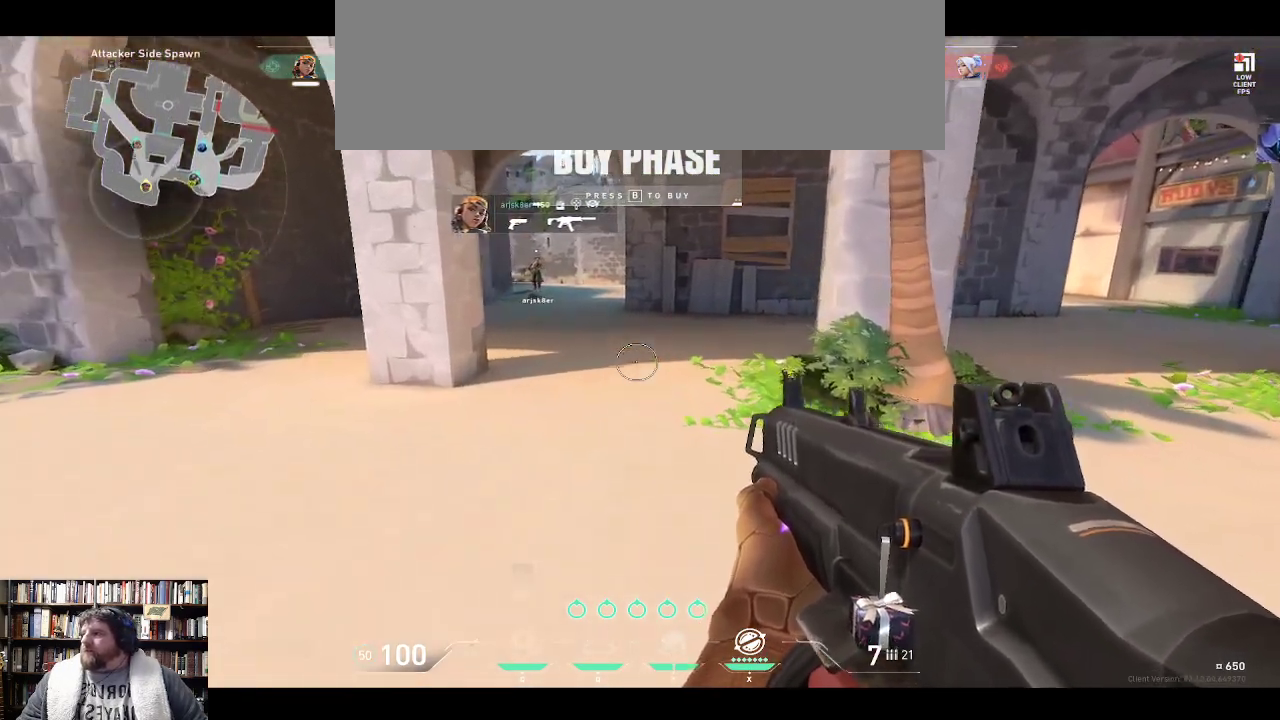
{"keys": [], "events": [[383, "w", "up"]]}
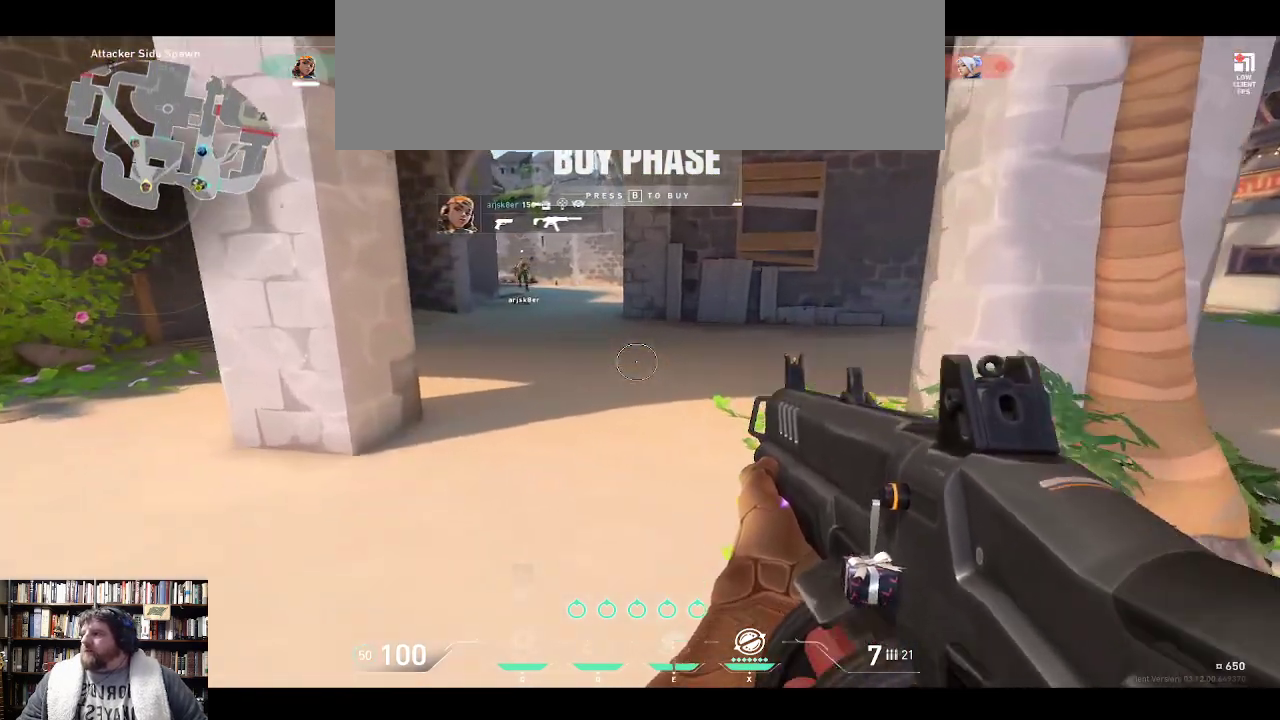
{"keys": ["w"], "events": [[150, "w", "down"]]}
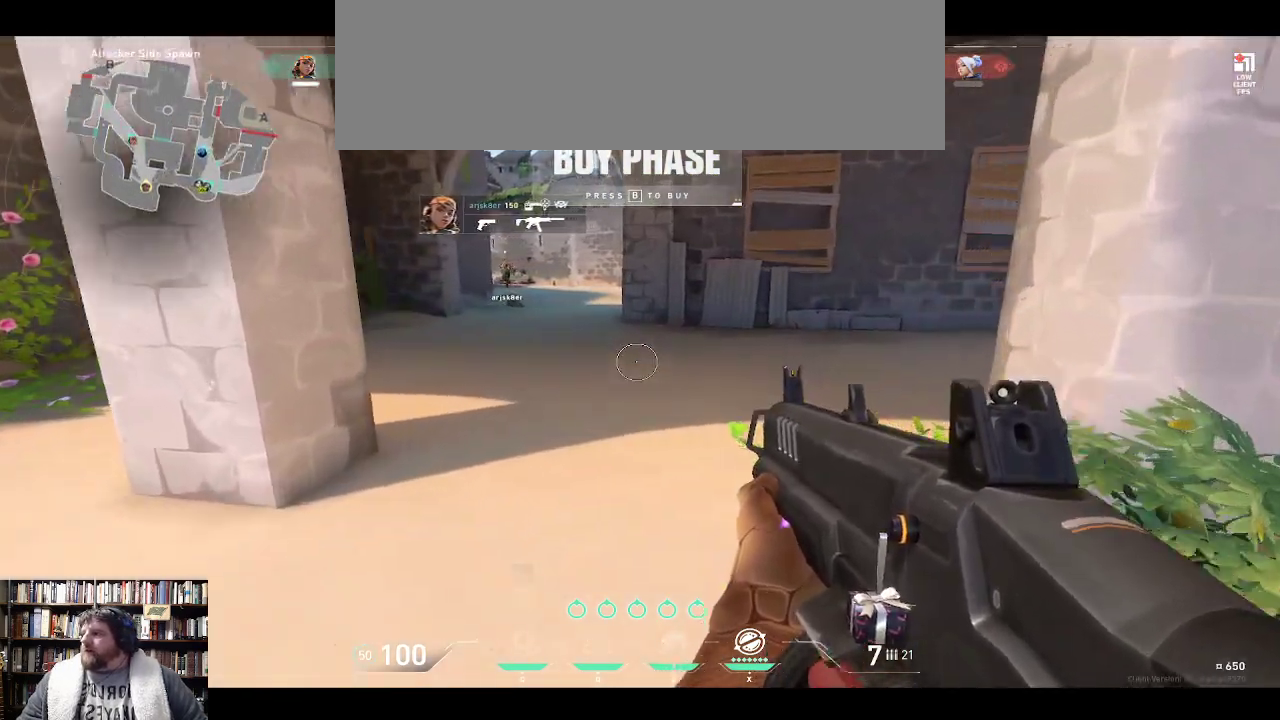
{"keys": ["w"], "events": []}
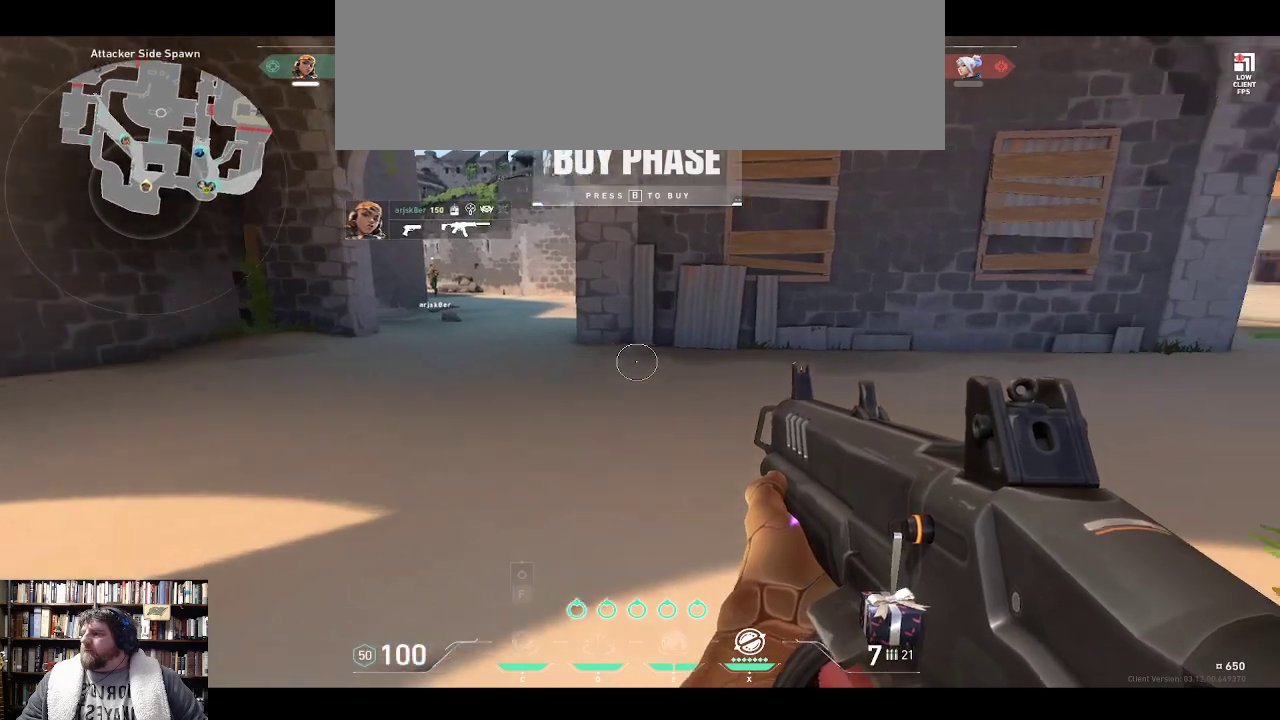
{"keys": ["w"], "events": []}
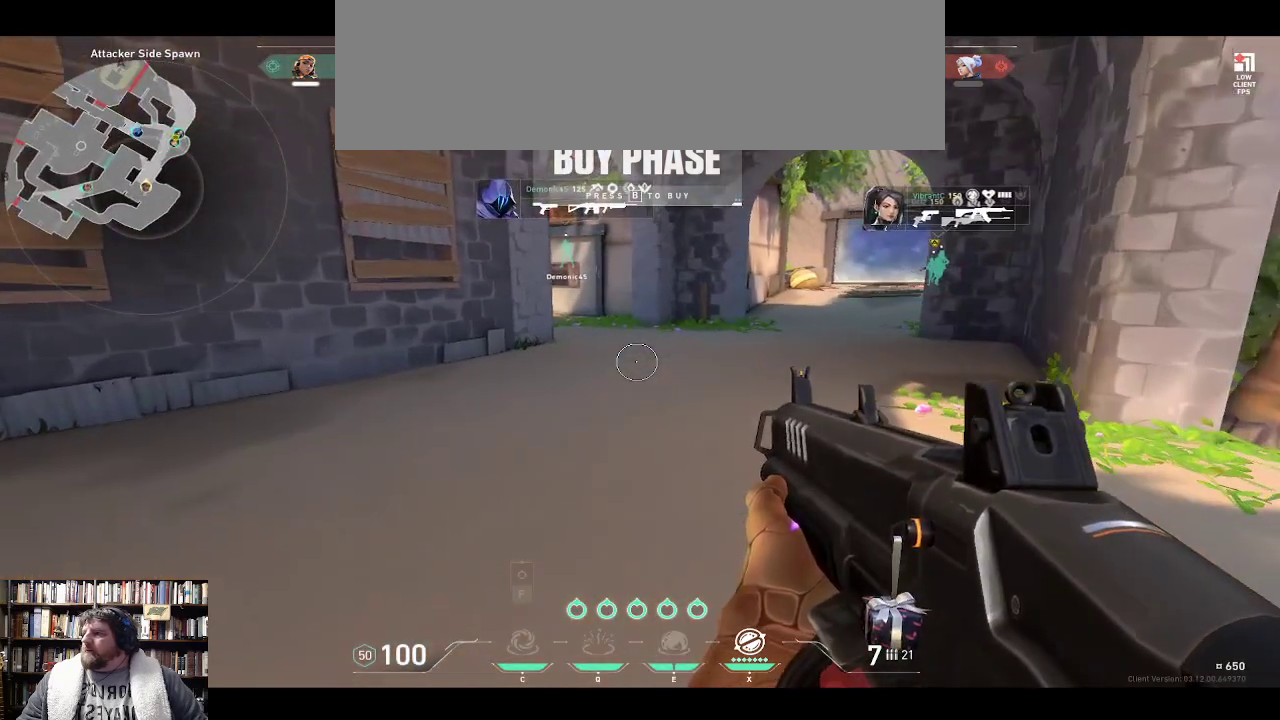
{"keys": ["w"], "events": []}
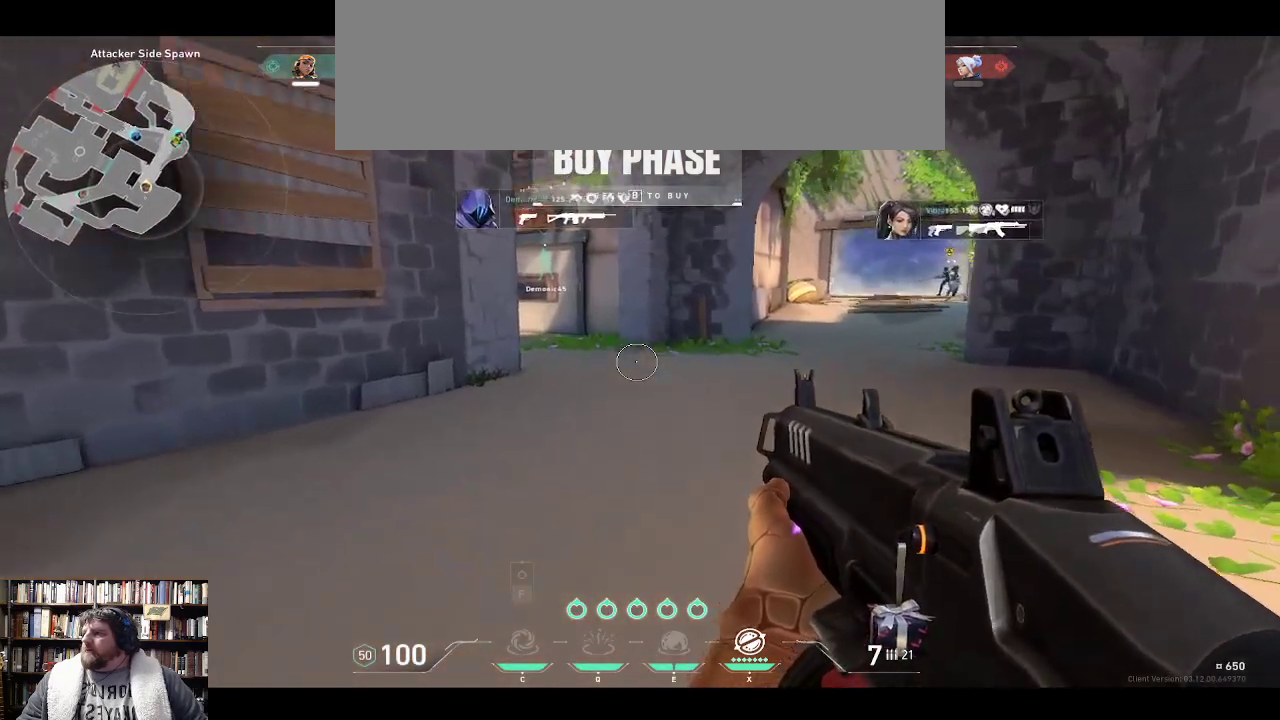
{"keys": [], "events": [[283, "w", "up"]]}